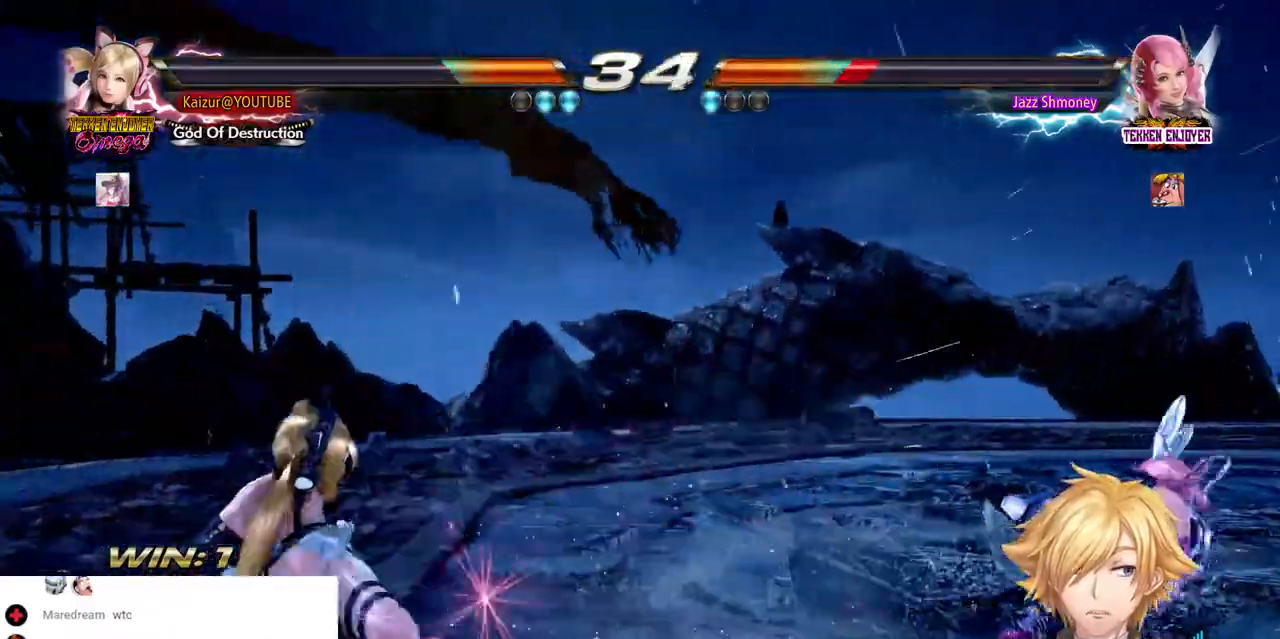
Gameplay with a controller (PlayStation layout); each line is a JSON object with the inputs held at the frame after it (dt_ms = milliseconds from this image to that frame). "events" lists button and stick changes between this image and that frame as [ms after this image, input, new state], when the widget could be followed in between. Not read: CIRCLE DPAD_DOWN DPAD_UP L3 R3 SELECT.
{"dt_ms": 500, "buttons": ["CROSS", "DPAD_RIGHT"], "left_stick": "center", "right_stick": "center", "events": [[83, "DPAD_RIGHT", "up"], [133, "DPAD_RIGHT", "down"], [333, "CROSS", "down"]]}
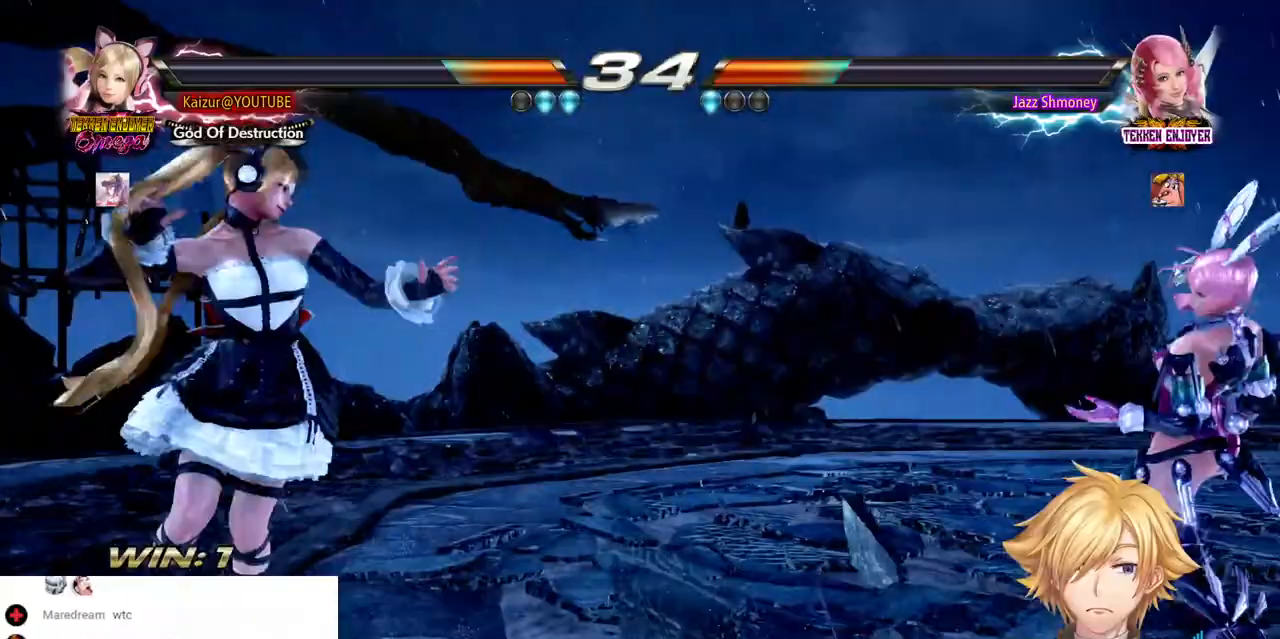
{"dt_ms": 500, "buttons": ["DPAD_LEFT"], "left_stick": "center", "right_stick": "center", "events": [[33, "CROSS", "up"], [83, "DPAD_RIGHT", "up"], [400, "DPAD_LEFT", "down"]]}
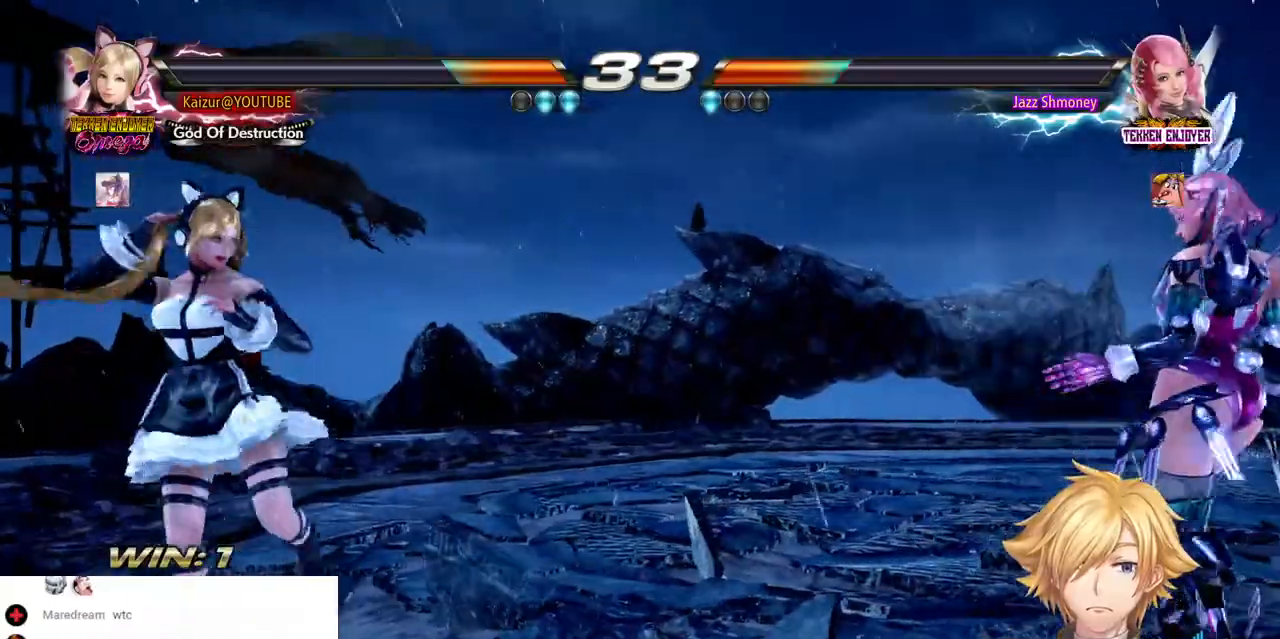
{"dt_ms": 500, "buttons": ["DPAD_RIGHT"], "left_stick": "center", "right_stick": "center", "events": [[17, "DPAD_LEFT", "up"], [200, "DPAD_RIGHT", "down"], [283, "DPAD_RIGHT", "up"], [333, "DPAD_RIGHT", "down"]]}
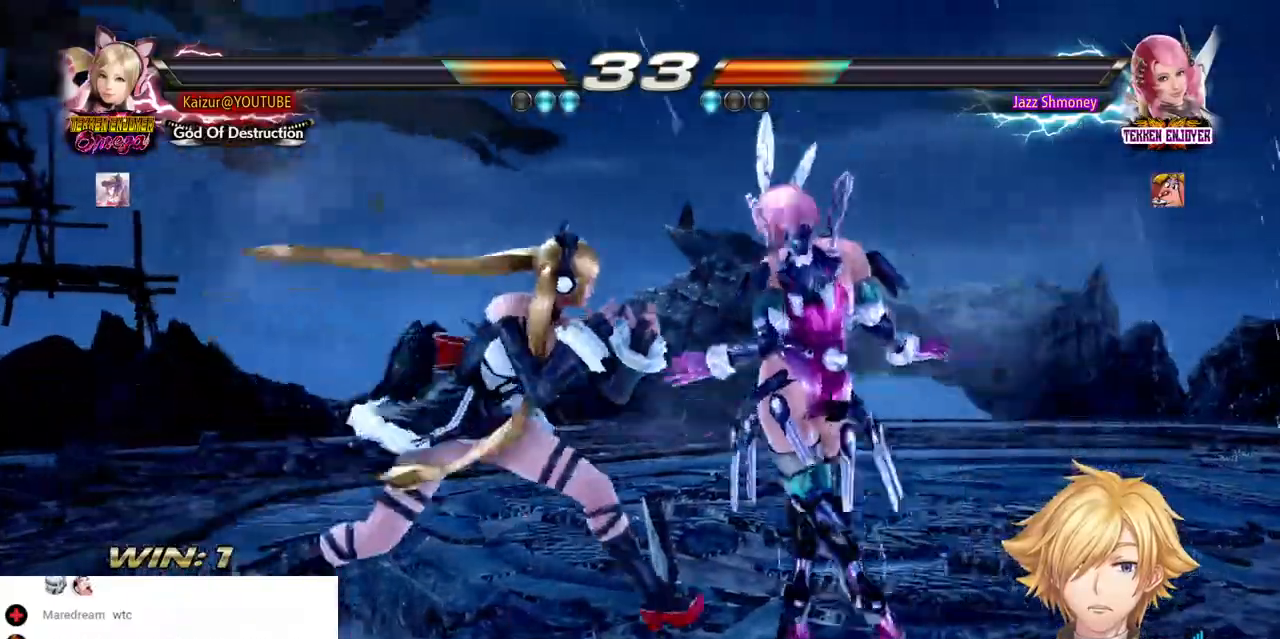
{"dt_ms": 500, "buttons": ["SQUARE"], "left_stick": "center", "right_stick": "center", "events": [[117, "DPAD_RIGHT", "up"], [167, "DPAD_LEFT", "down"], [267, "DPAD_LEFT", "up"], [317, "CROSS", "down"], [317, "DPAD_RIGHT", "down"], [417, "CROSS", "up"], [483, "DPAD_RIGHT", "up"], [500, "SQUARE", "down"]]}
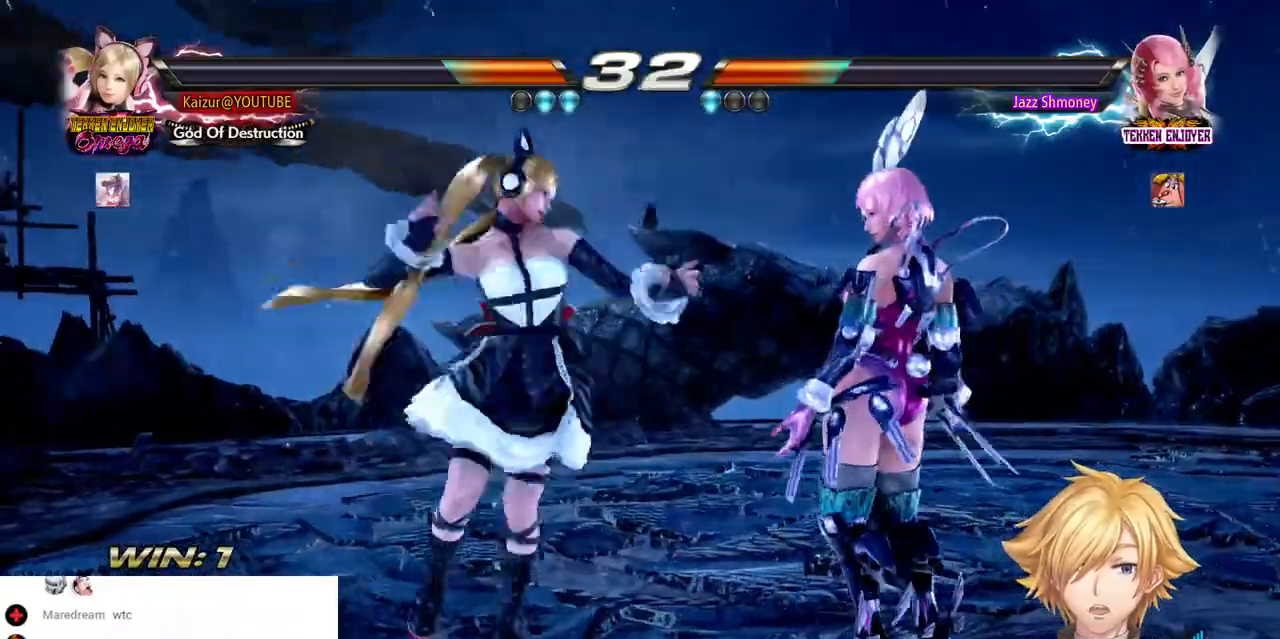
{"dt_ms": 500, "buttons": [], "left_stick": "center", "right_stick": "center", "events": [[100, "SQUARE", "up"], [150, "TRIANGLE", "down"], [233, "R1", "down"], [267, "TRIANGLE", "up"], [350, "R1", "up"], [400, "R1", "down"], [483, "R1", "up"]]}
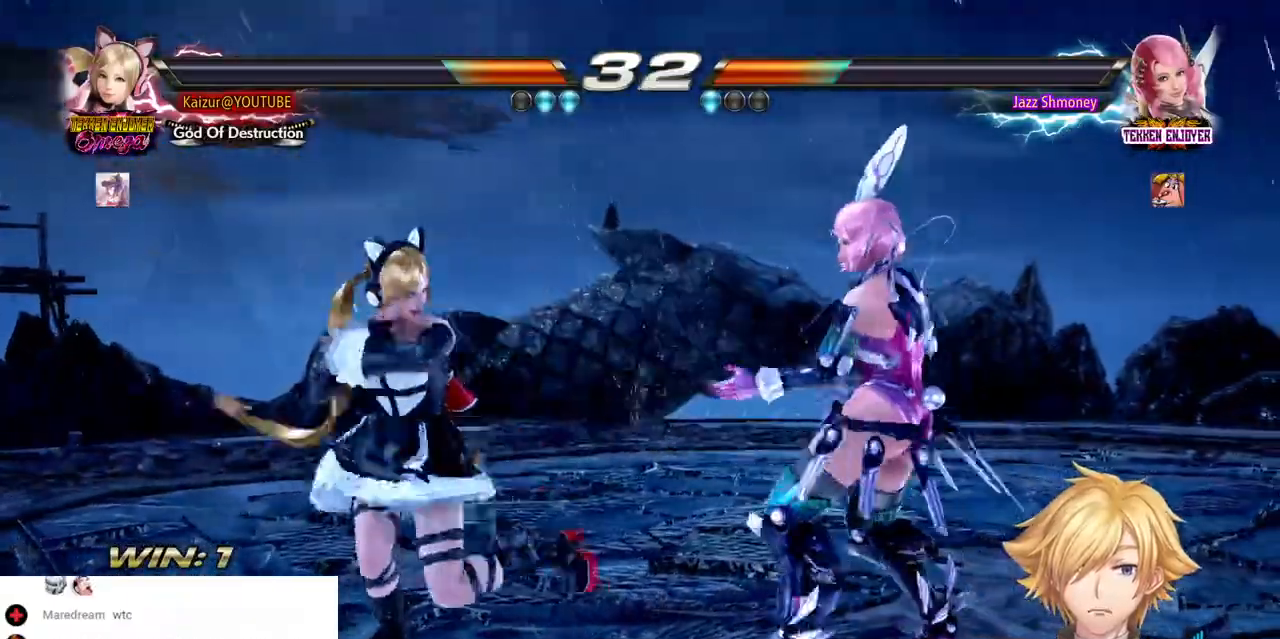
{"dt_ms": 500, "buttons": ["CROSS"], "left_stick": "center", "right_stick": "center", "events": [[33, "R1", "down"], [117, "R1", "up"], [167, "R1", "down"], [267, "R1", "up"], [300, "CROSS", "down"], [417, "CROSS", "up"], [483, "CROSS", "down"]]}
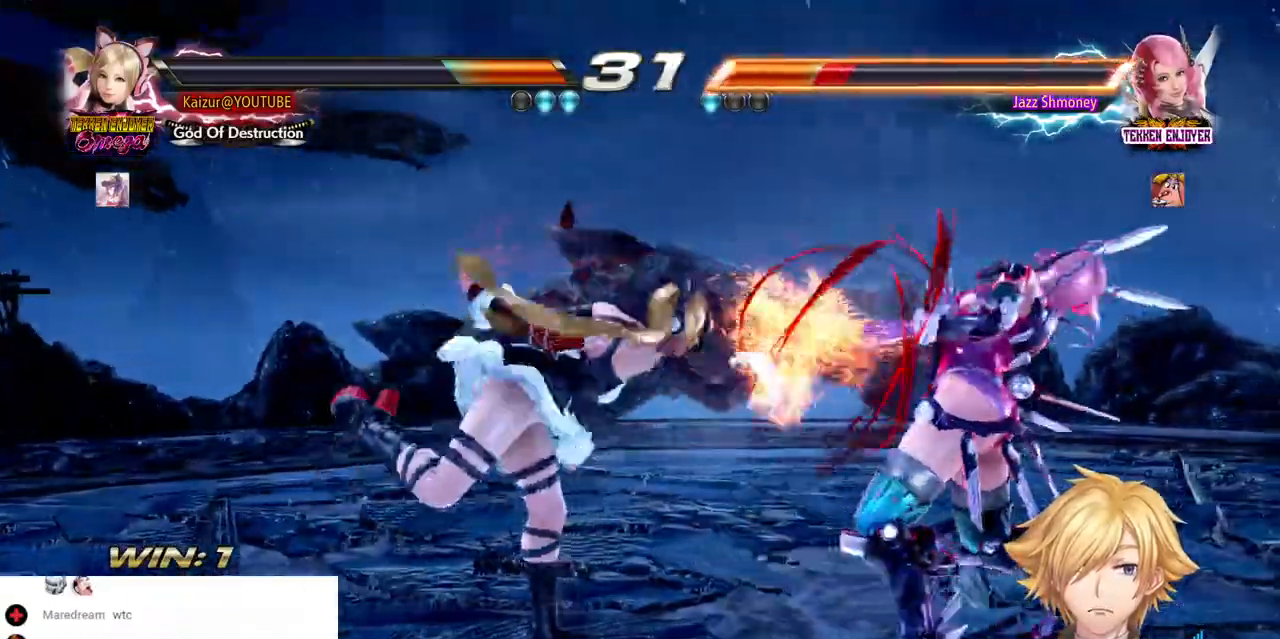
{"dt_ms": 1000, "buttons": ["TRIANGLE"], "left_stick": "center", "right_stick": "center"}
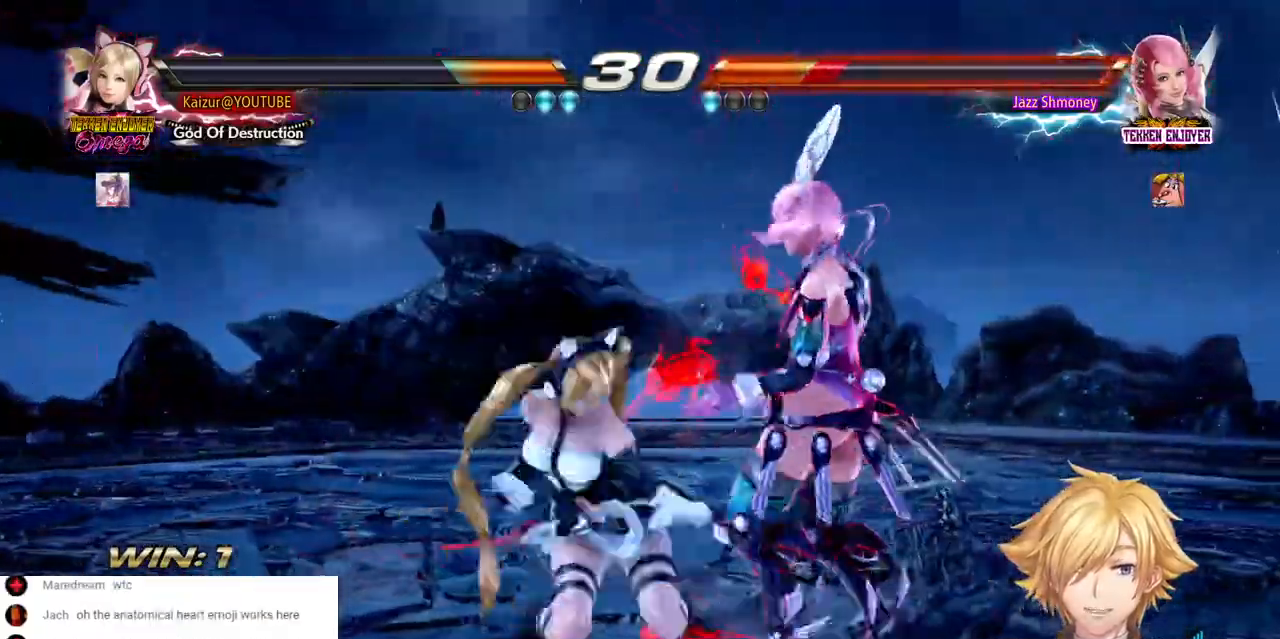
{"dt_ms": 500, "buttons": [], "left_stick": "center", "right_stick": "center", "events": [[50, "TRIANGLE", "up"], [133, "TRIANGLE", "down"], [183, "TRIANGLE", "up"], [250, "TRIANGLE", "down"], [317, "TRIANGLE", "up"]]}
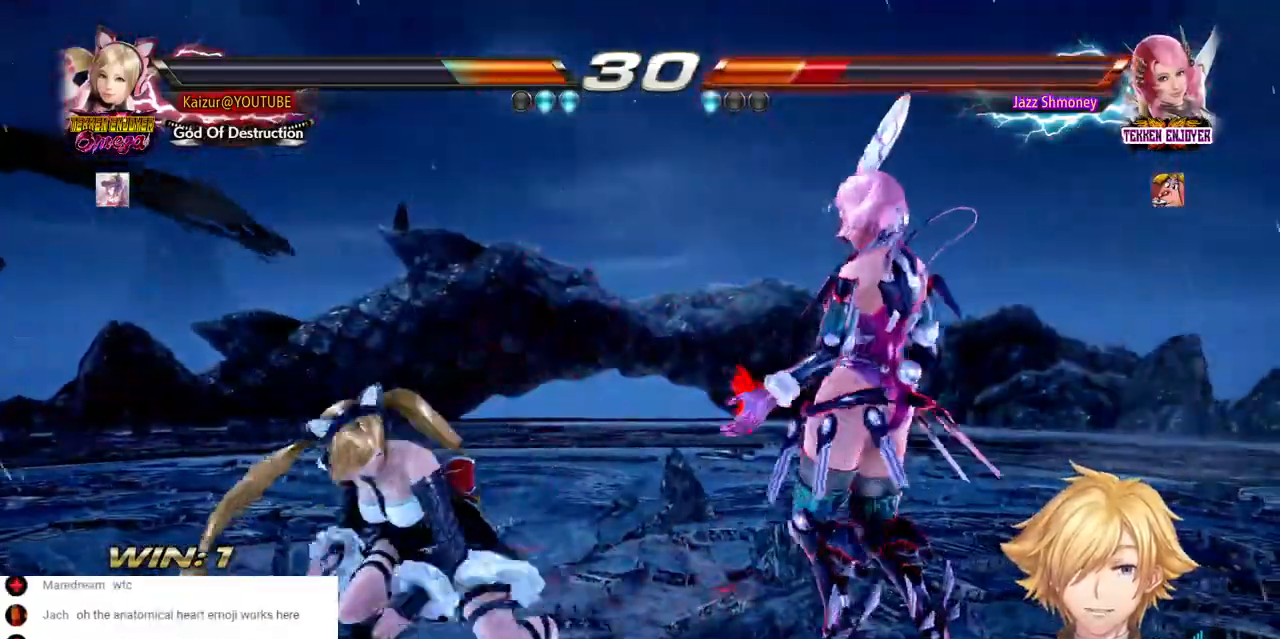
{"dt_ms": 500, "buttons": ["DPAD_LEFT"], "left_stick": "center", "right_stick": "center", "events": [[17, "R1", "down"], [17, "TRIANGLE", "down"], [67, "DPAD_LEFT", "down"], [67, "R1", "up"], [100, "TRIANGLE", "up"]]}
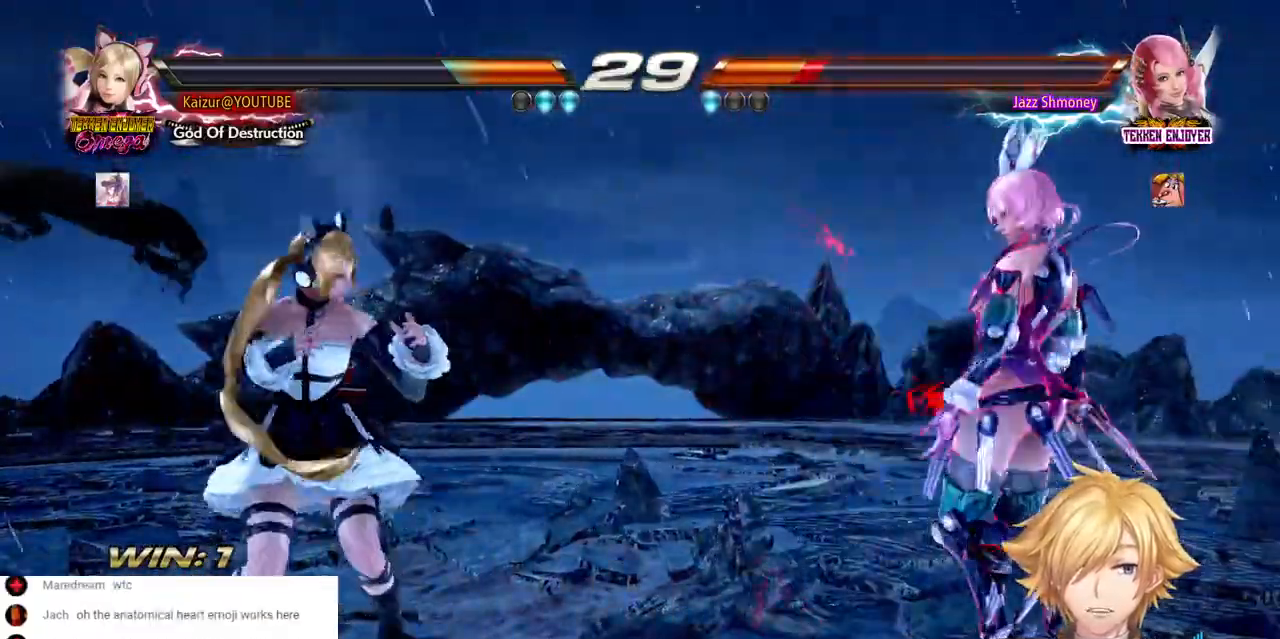
{"dt_ms": 500, "buttons": ["DPAD_LEFT"], "left_stick": "center", "right_stick": "center", "events": [[83, "DPAD_LEFT", "up"], [183, "DPAD_RIGHT", "down"], [250, "DPAD_RIGHT", "up"], [433, "DPAD_LEFT", "down"]]}
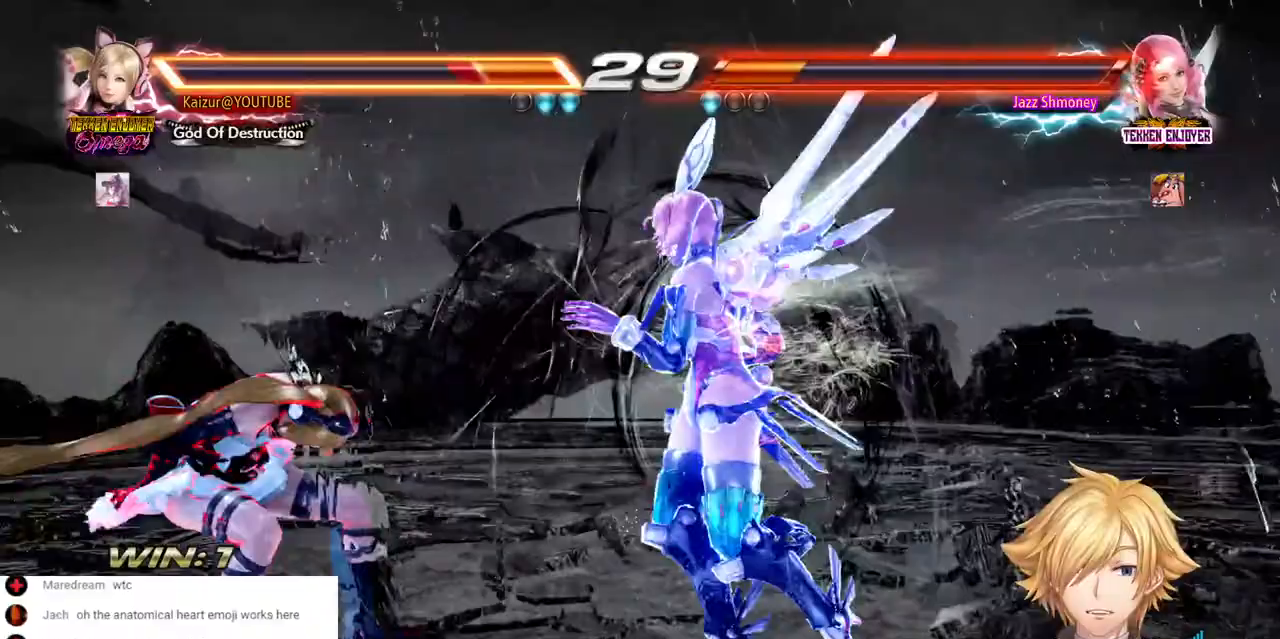
{"dt_ms": 500, "buttons": ["SQUARE"], "left_stick": "center", "right_stick": "center", "events": [[350, "DPAD_LEFT", "up"], [450, "SQUARE", "down"]]}
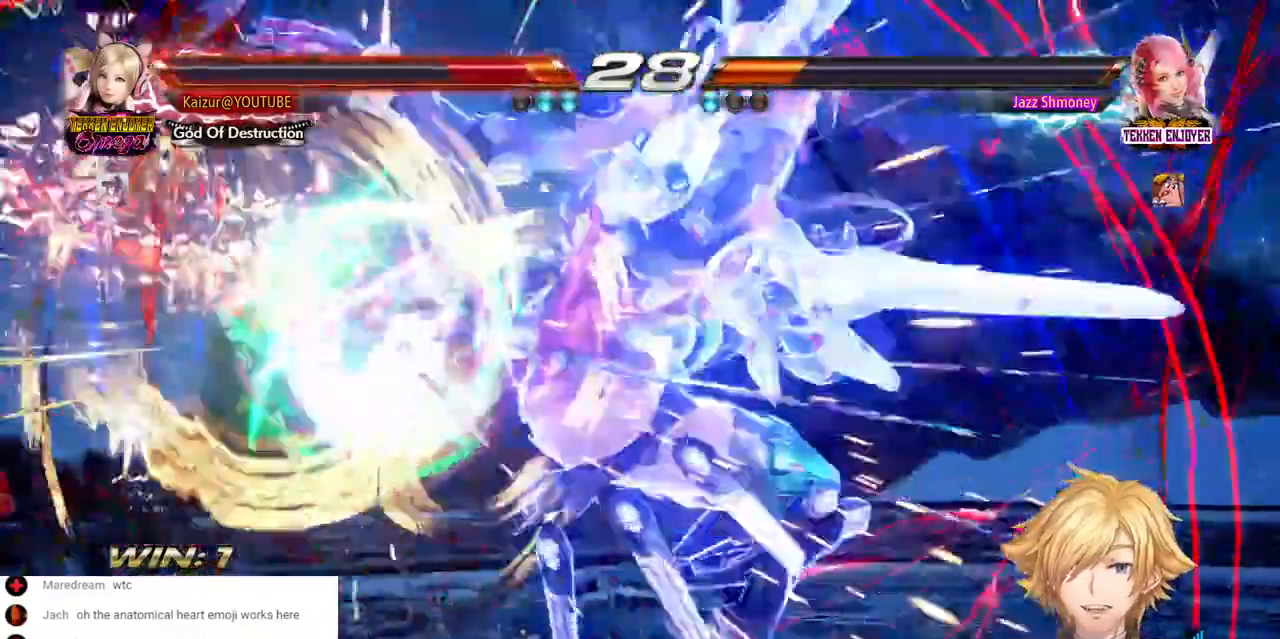
{"dt_ms": 500, "buttons": ["SQUARE"], "left_stick": "center", "right_stick": "center", "events": [[150, "CROSS", "down"], [317, "CROSS", "up"]]}